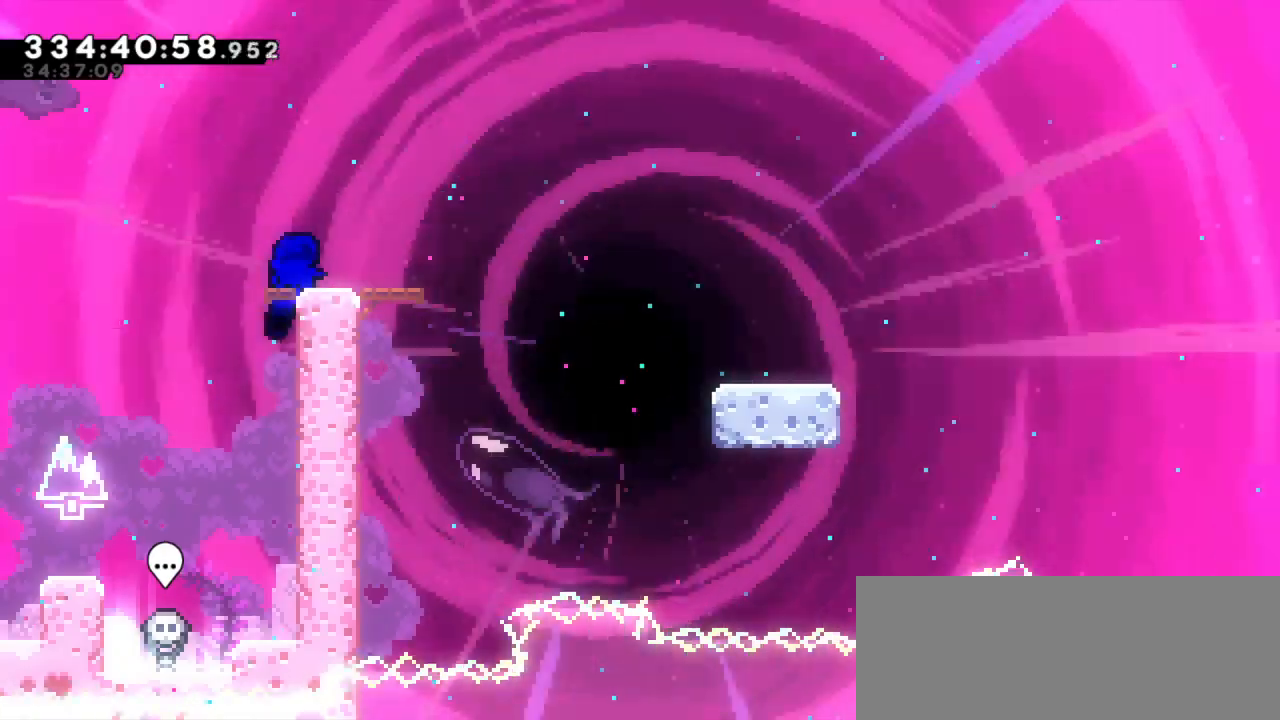
Gameplay with keyboard; each line is a JSON object with the keys held at the frame after it. "events" lists presses ("down") and releases ("up") of "dash", "demo", "down", "jump", "jump2", "left", "right" and "up" between this image and that frame as [ms after this image, input, new state], when the widget could be followed in between. No other keys are recorded. Mouse input is not recorded. Key names are as the overlay labels them; some are game actions (e.g. jump) rather than physical keys. Not read: grab.
{"keys": ["dash", "down", "right"], "events": [[167, "dash", "down"], [167, "down", "down"], [184, "right", "down"], [334, "jump2", "down"], [384, "dash", "up"], [434, "dash", "down"], [500, "jump2", "up"]]}
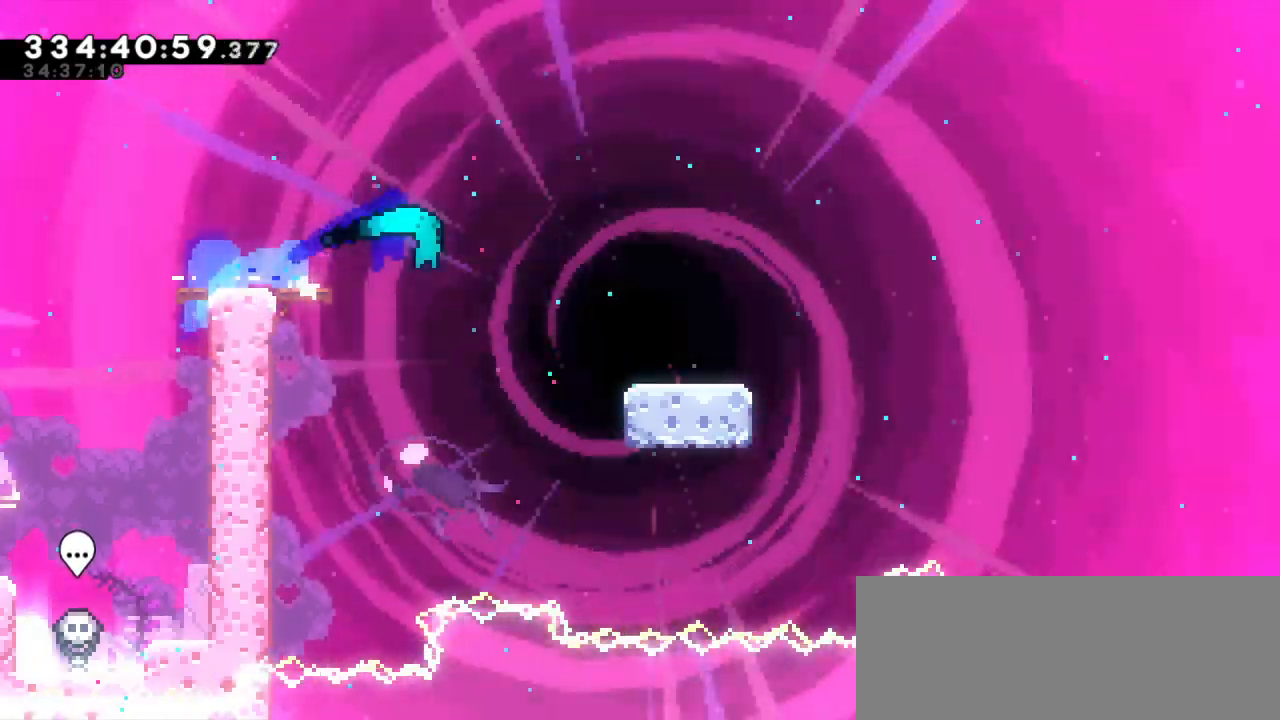
{"keys": ["dash", "jump2", "right"], "events": [[167, "jump2", "down"], [267, "dash", "up"], [350, "dash", "down"], [400, "jump2", "up"], [500, "down", "up"], [500, "jump2", "down"]]}
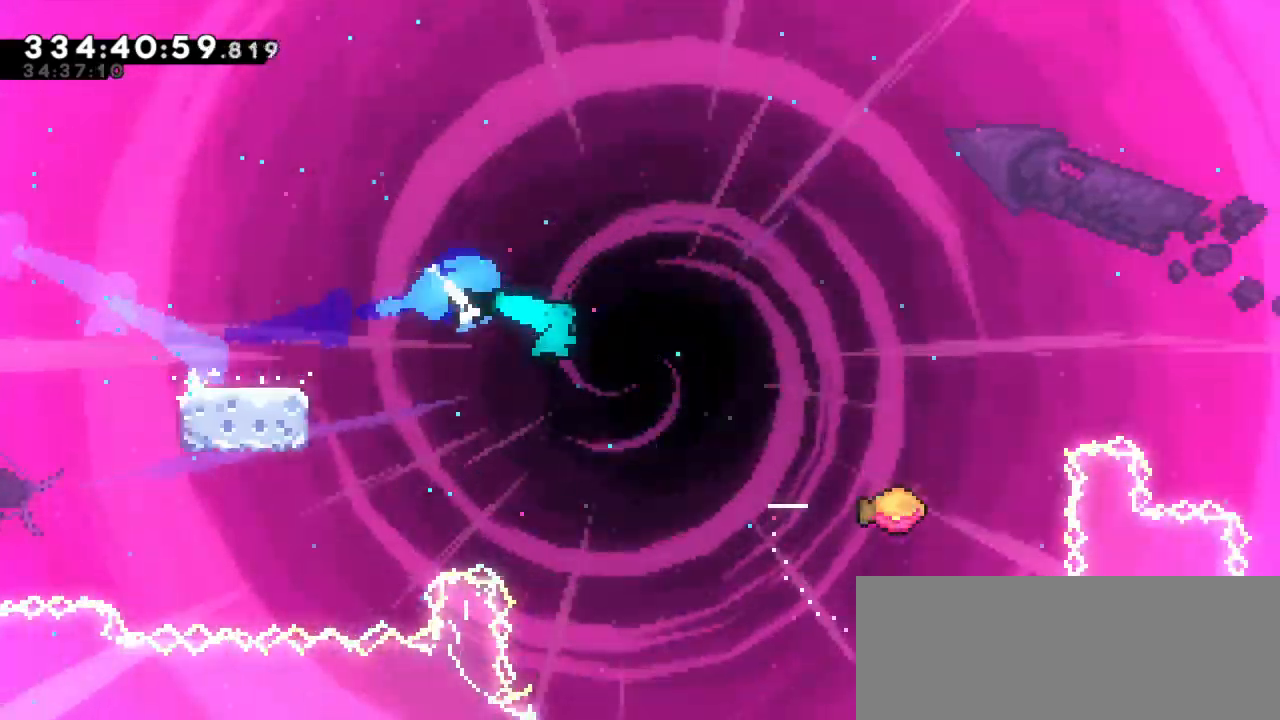
{"keys": ["jump2", "right"], "events": [[117, "dash", "up"]]}
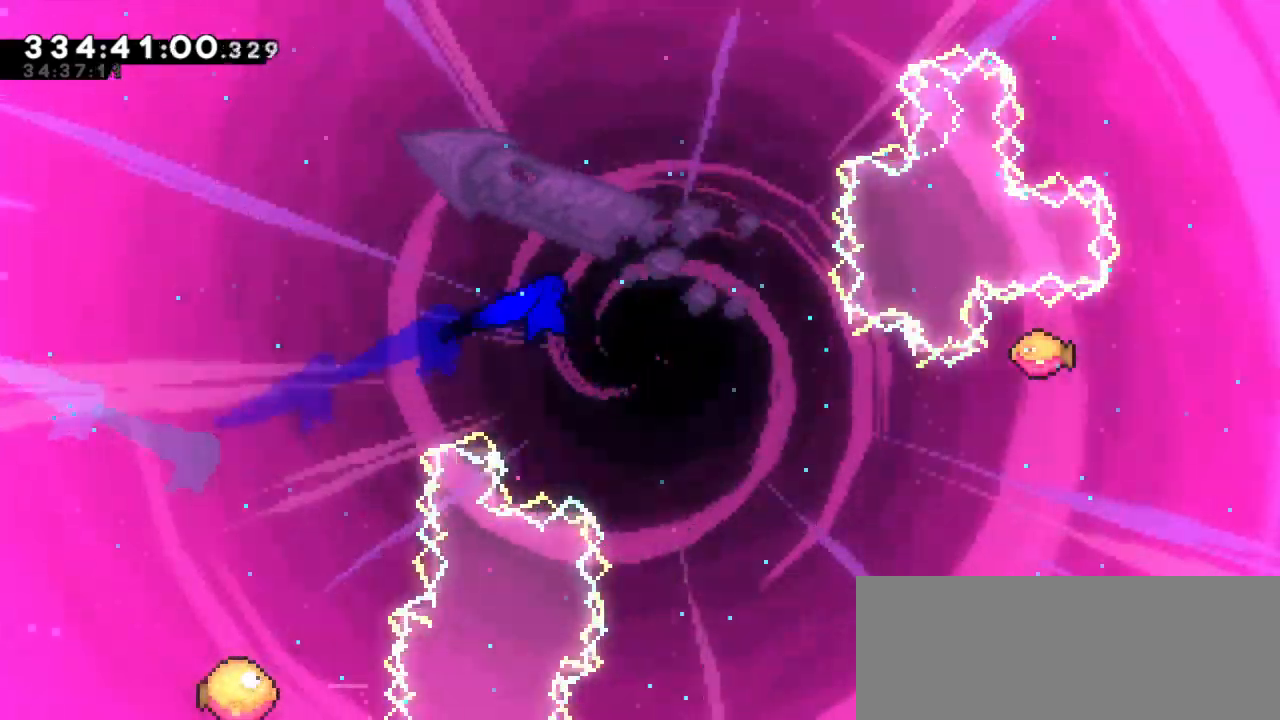
{"keys": ["jump2", "right"], "events": []}